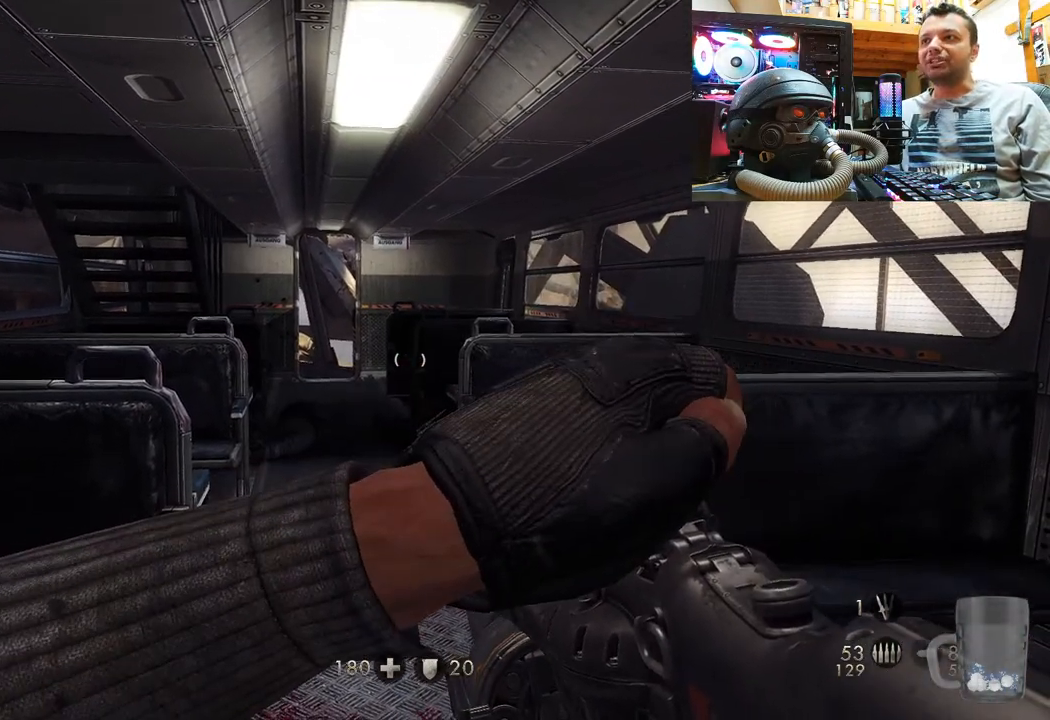
Gameplay with a controller (PlayStation layout); each line is a JSON object with the inputs held at the frame after it. "events" lists button and stick changes between this image and that frame as [ms after this image, input, new state], when the widget could be followed in between. Not read: L1 R3.
{"buttons": [], "left_stick": "center", "right_stick": "left", "events": [[467, "right_stick", "left"]]}
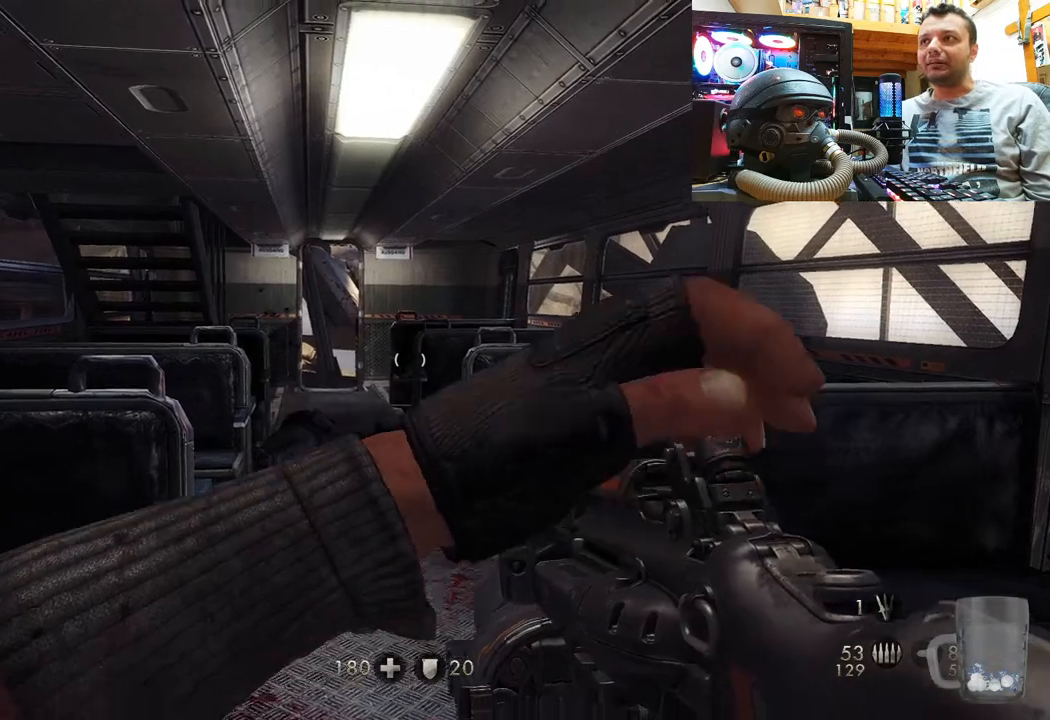
{"buttons": [], "left_stick": "center", "right_stick": "center", "events": [[150, "right_stick", "center"]]}
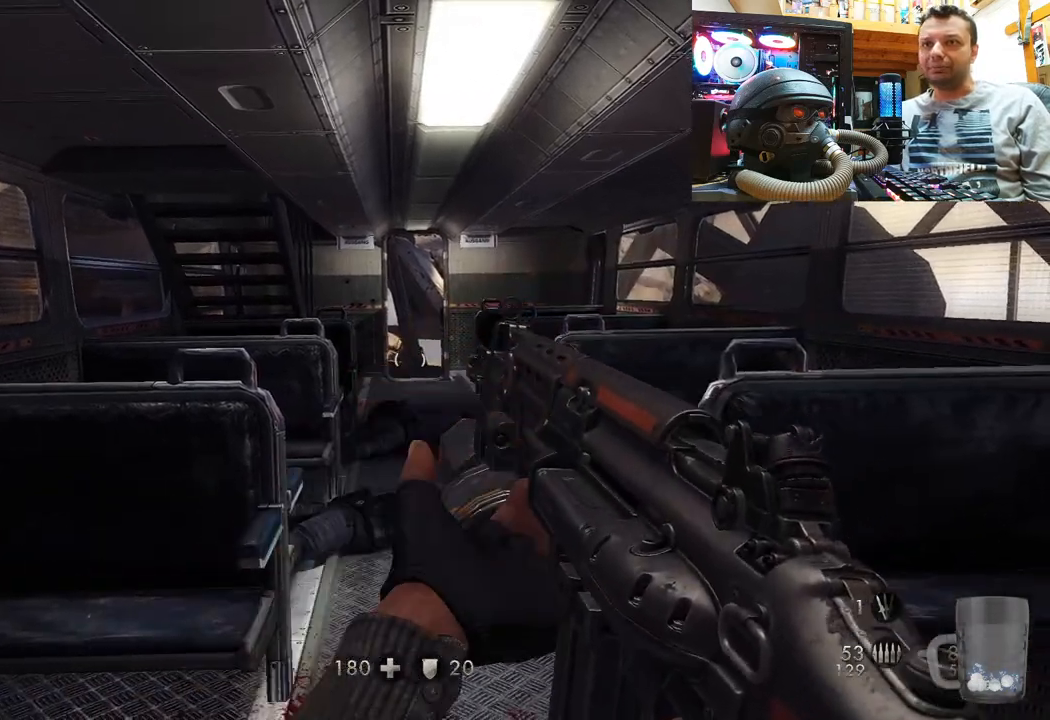
{"buttons": [], "left_stick": "center", "right_stick": "center", "events": []}
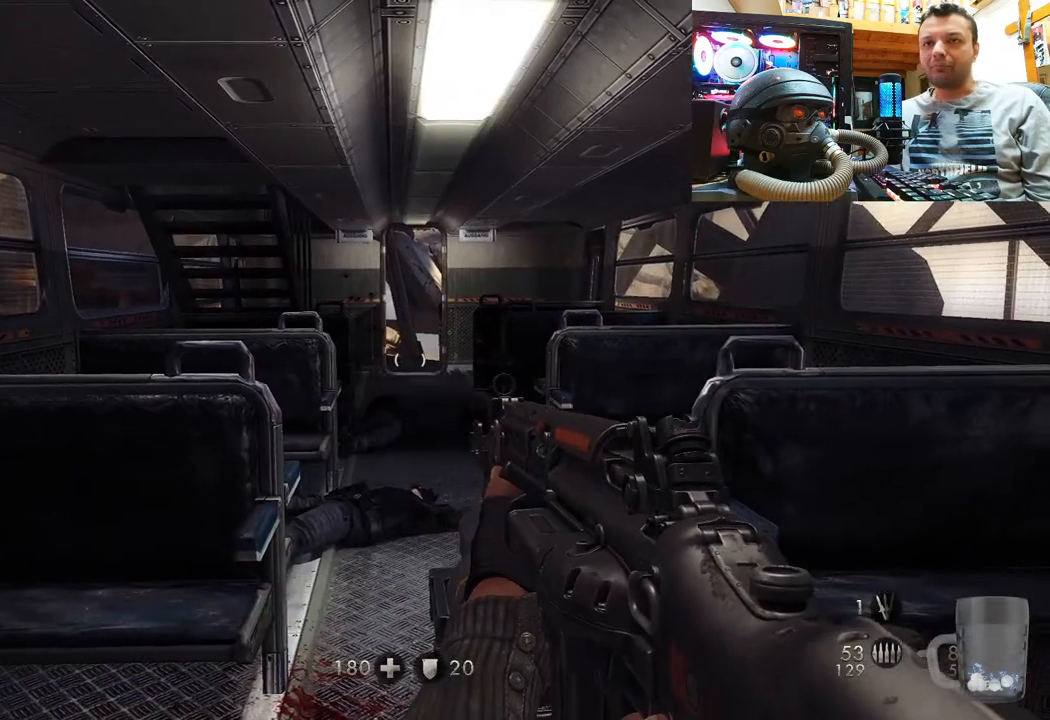
{"buttons": [], "left_stick": "center", "right_stick": "left", "events": [[367, "right_stick", "left"]]}
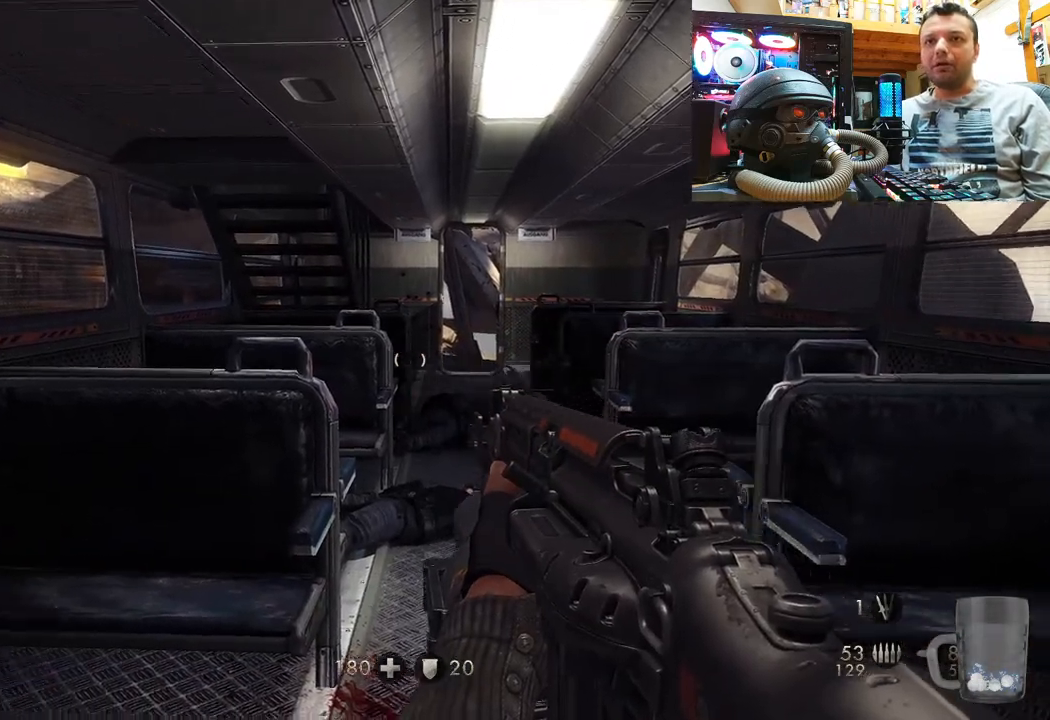
{"buttons": [], "left_stick": "center", "right_stick": "up-left", "events": [[67, "right_stick", "up-left"]]}
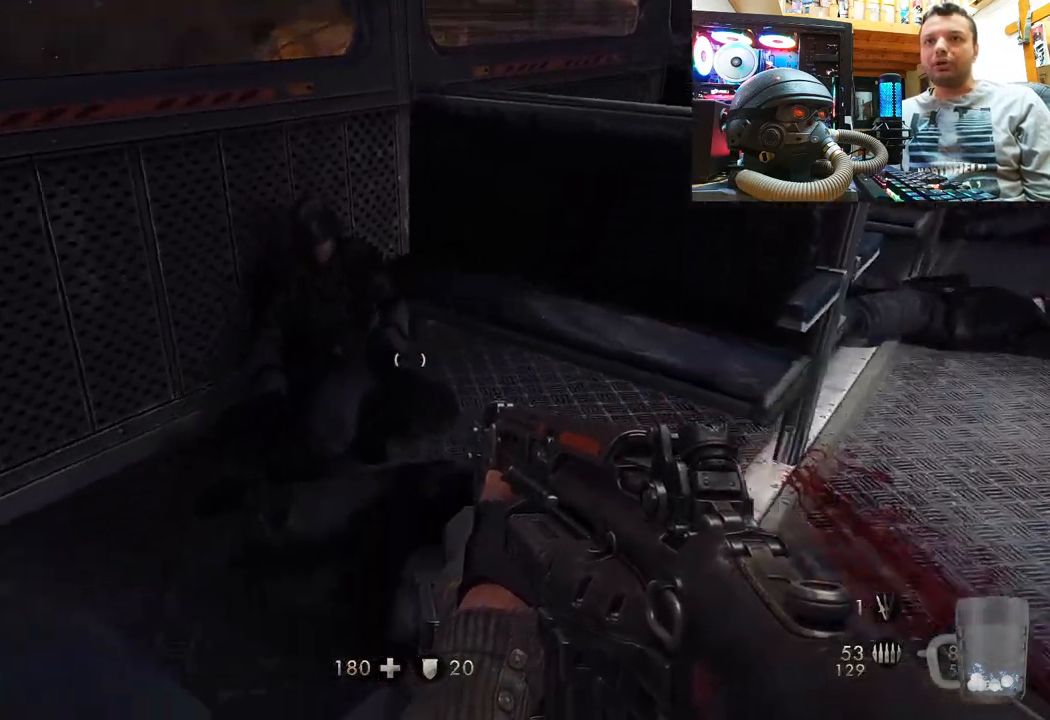
{"buttons": [], "left_stick": "center", "right_stick": "center", "events": [[117, "right_stick", "center"]]}
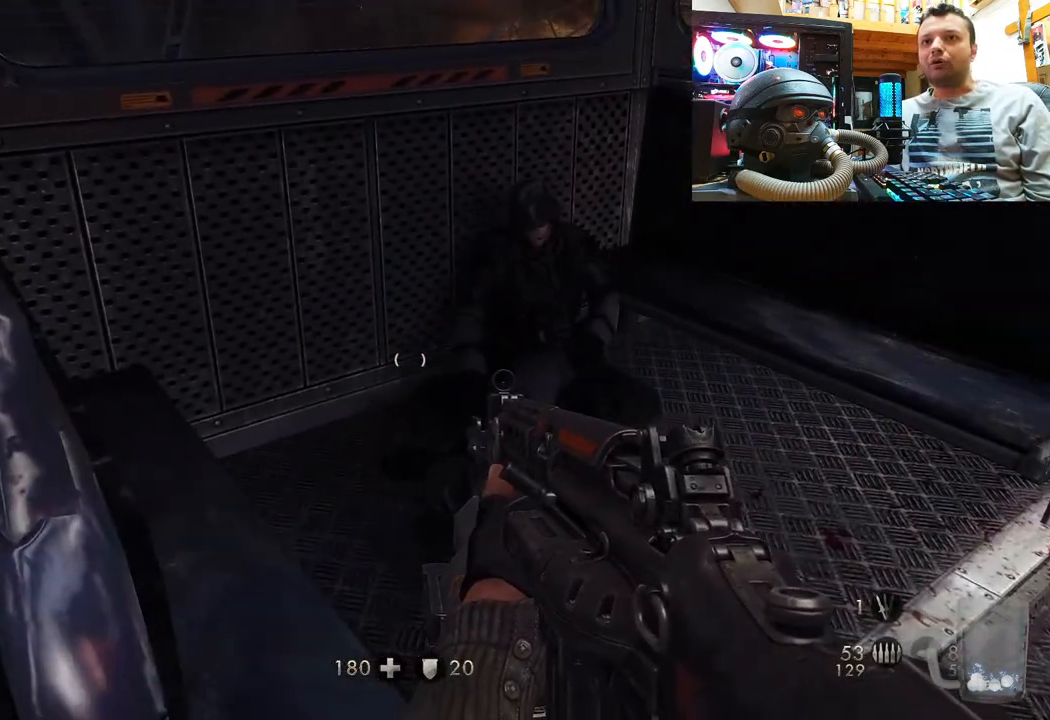
{"buttons": [], "left_stick": "center", "right_stick": "center", "events": []}
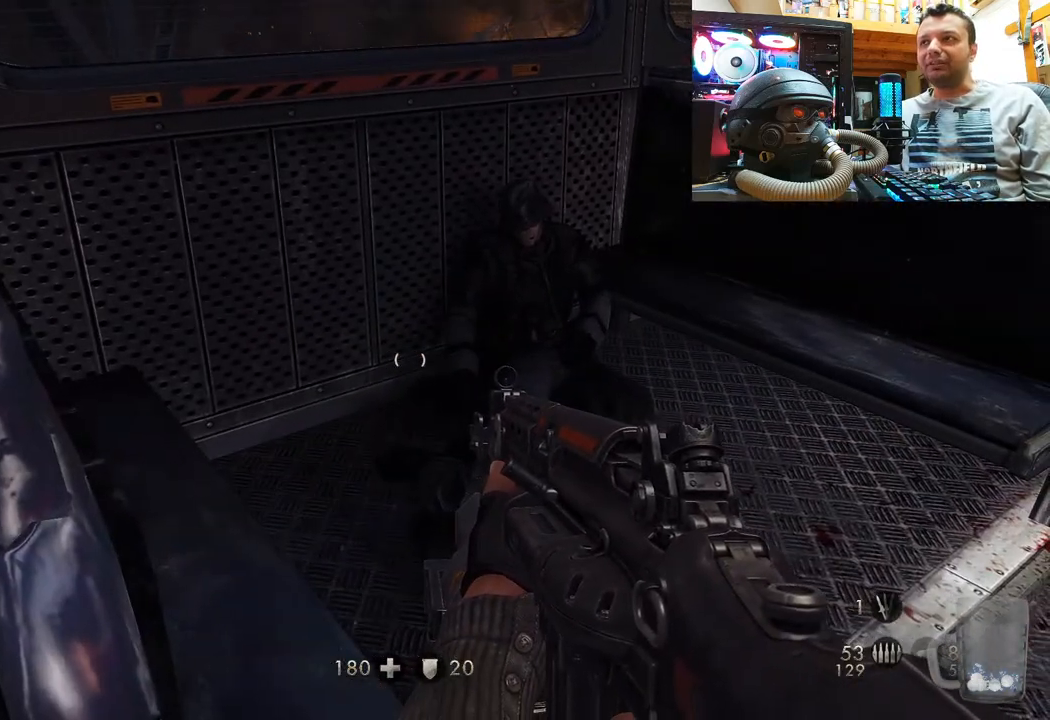
{"buttons": [], "left_stick": "center", "right_stick": "center", "events": []}
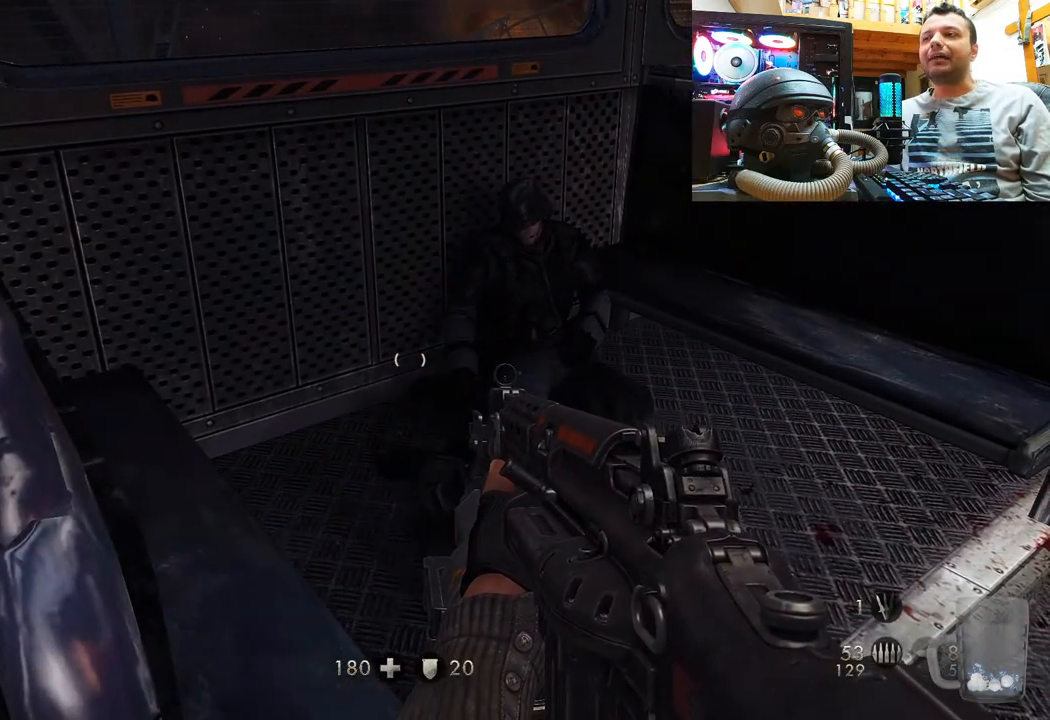
{"buttons": [], "left_stick": "center", "right_stick": "center", "events": []}
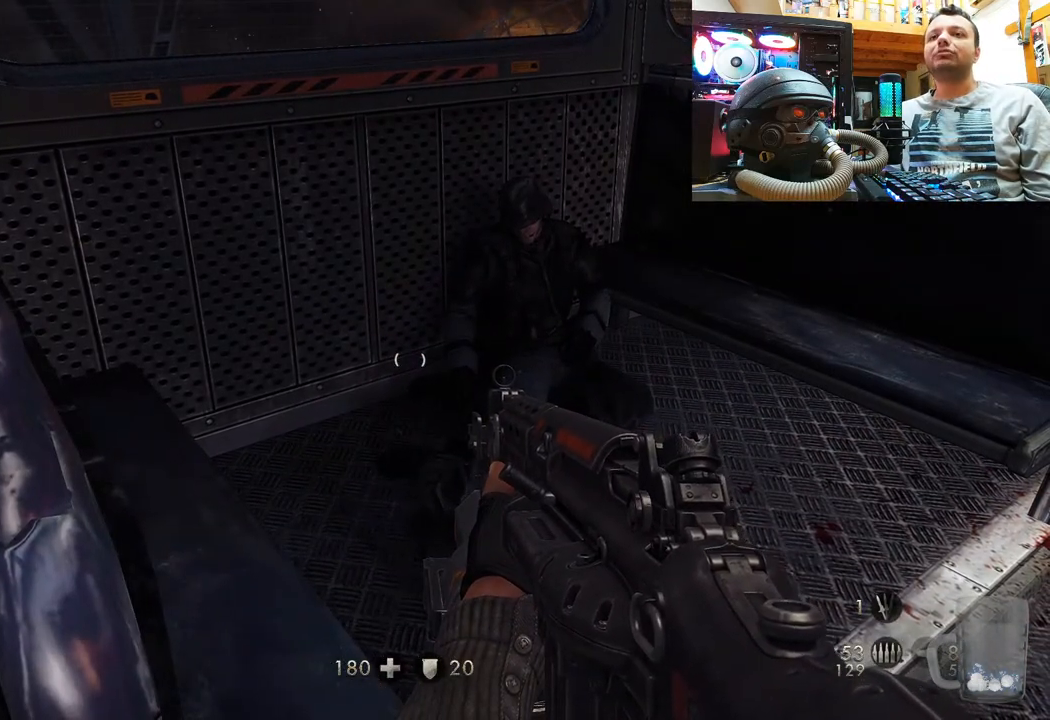
{"buttons": [], "left_stick": "center", "right_stick": "center", "events": []}
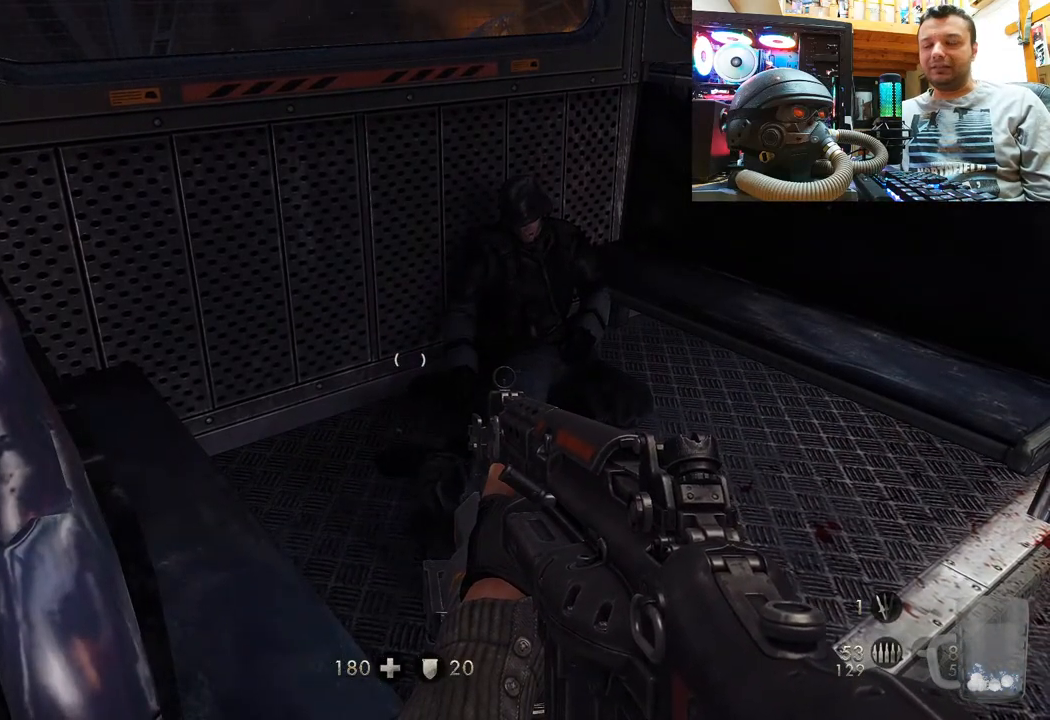
{"buttons": [], "left_stick": "center", "right_stick": "center", "events": []}
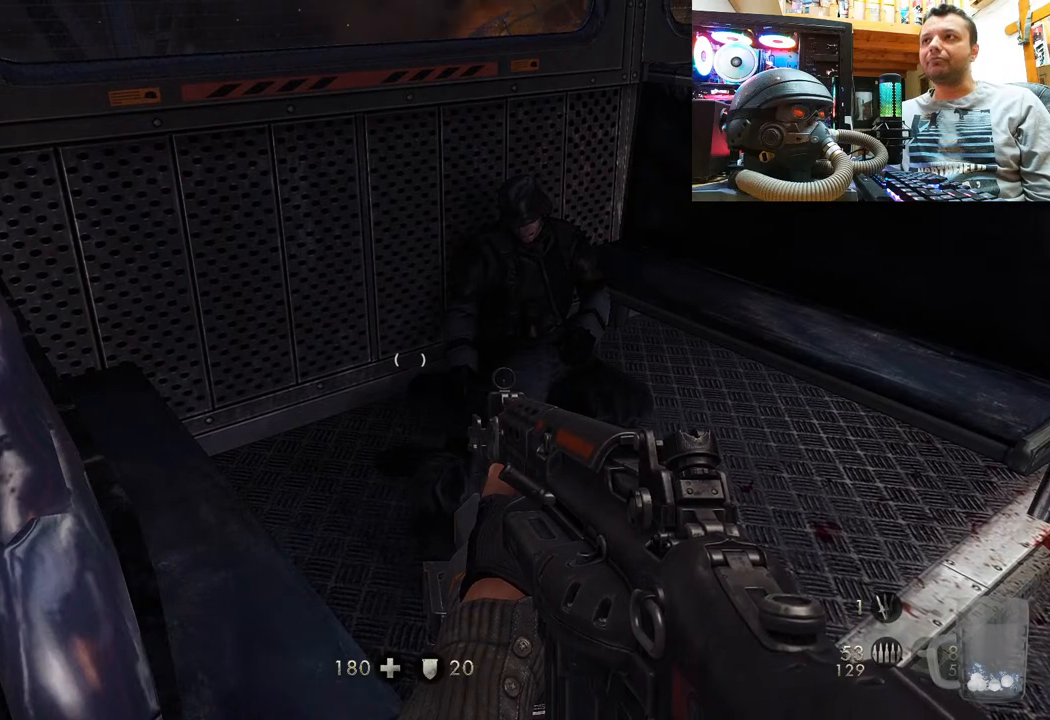
{"buttons": [], "left_stick": "center", "right_stick": "center", "events": []}
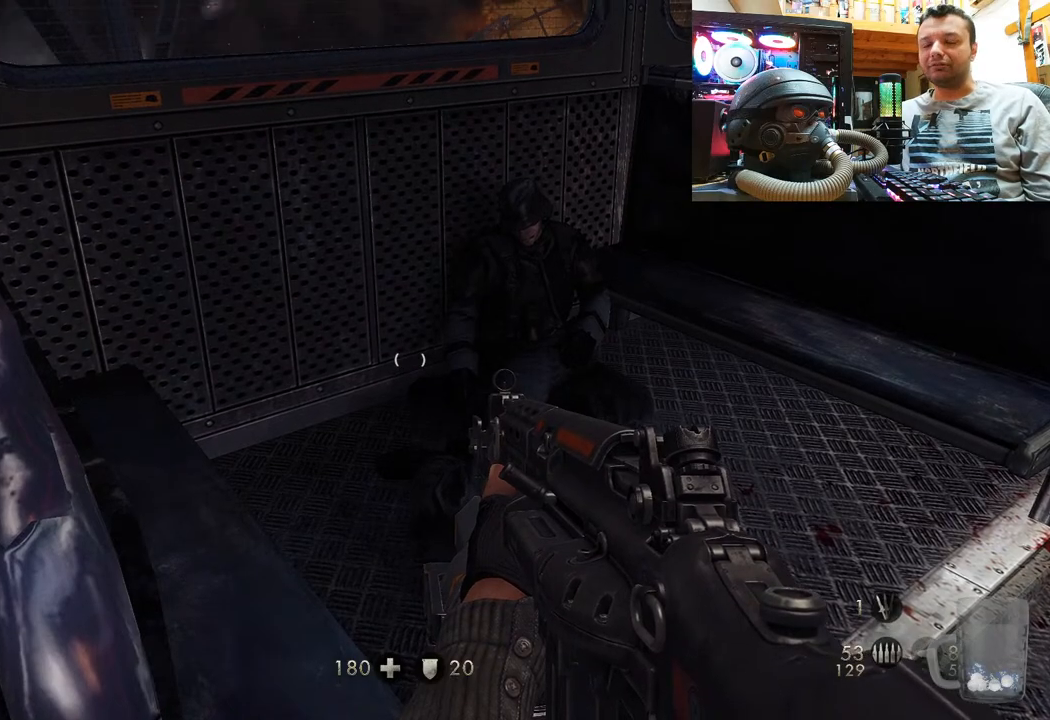
{"buttons": [], "left_stick": "center", "right_stick": "center", "events": []}
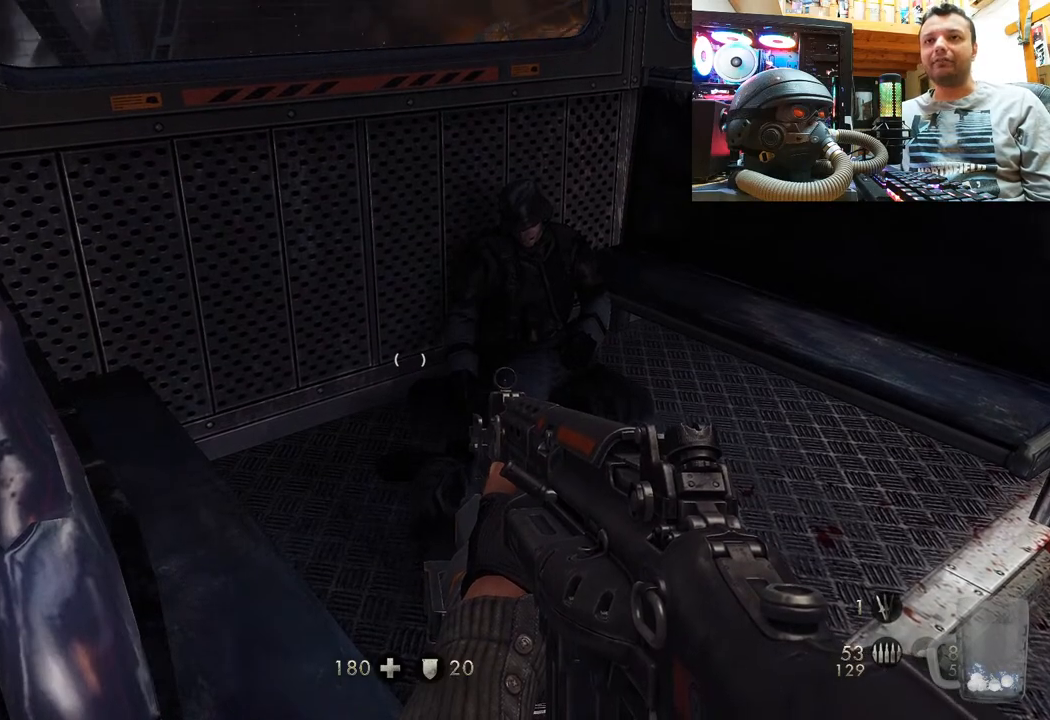
{"buttons": [], "left_stick": "center", "right_stick": "down-right", "events": [[33, "right_stick", "right"], [283, "right_stick", "down-right"]]}
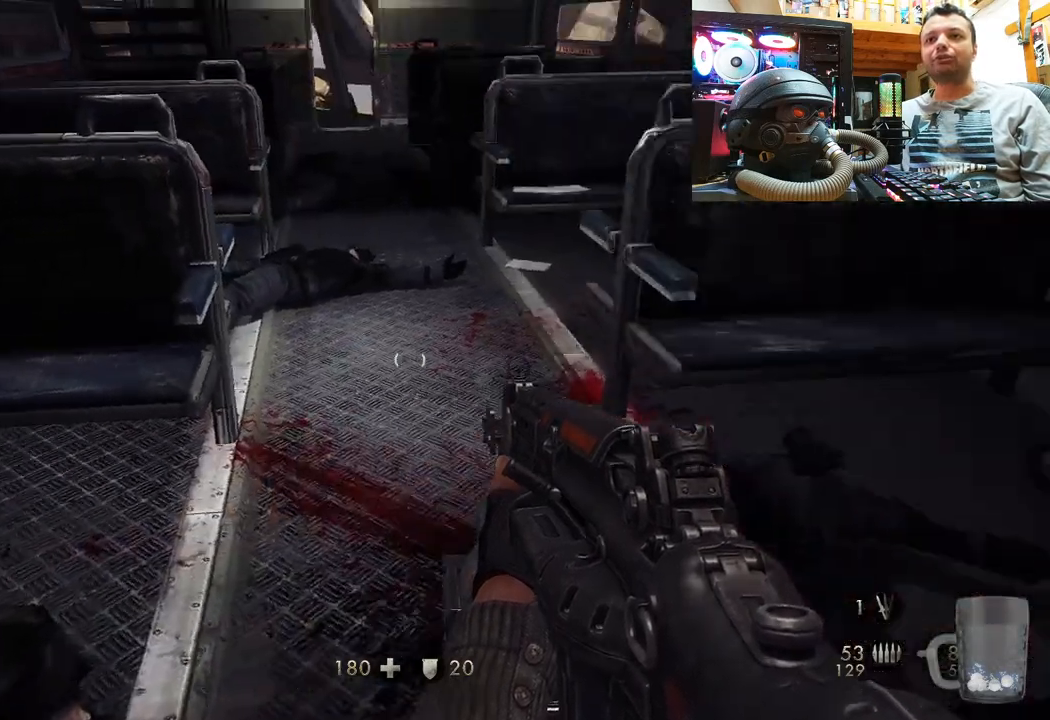
{"buttons": [], "left_stick": "center", "right_stick": "down-left", "events": [[133, "right_stick", "down-left"], [183, "right_stick", "center"], [383, "right_stick", "down-left"]]}
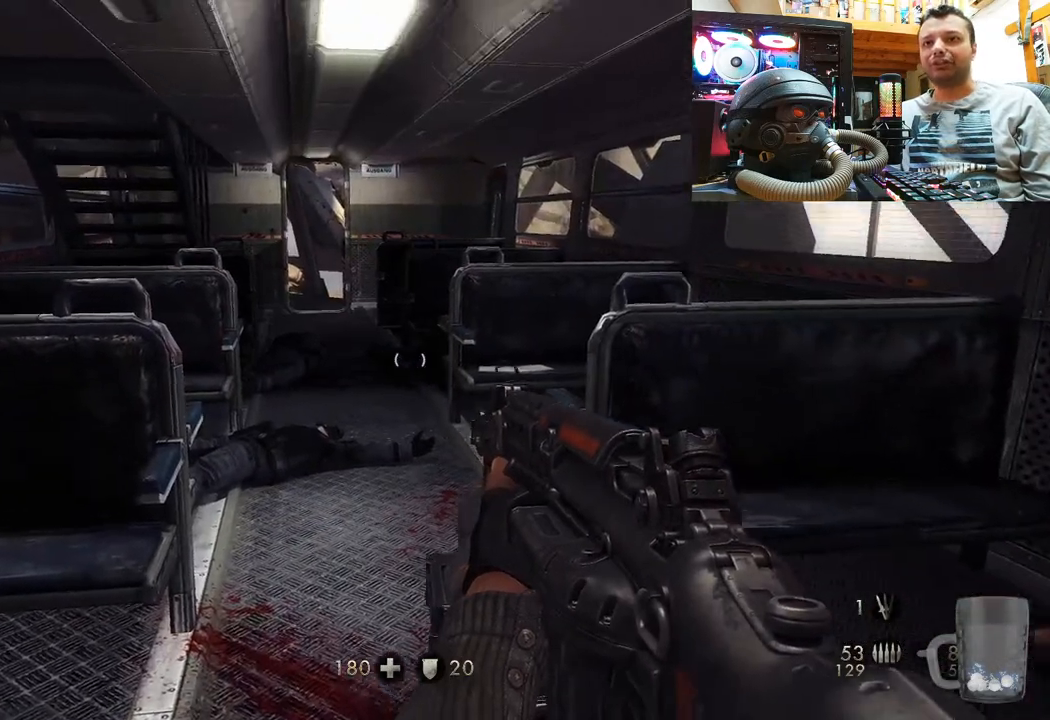
{"buttons": [], "left_stick": "center", "right_stick": "up-right", "events": [[67, "right_stick", "center"], [350, "right_stick", "up-right"]]}
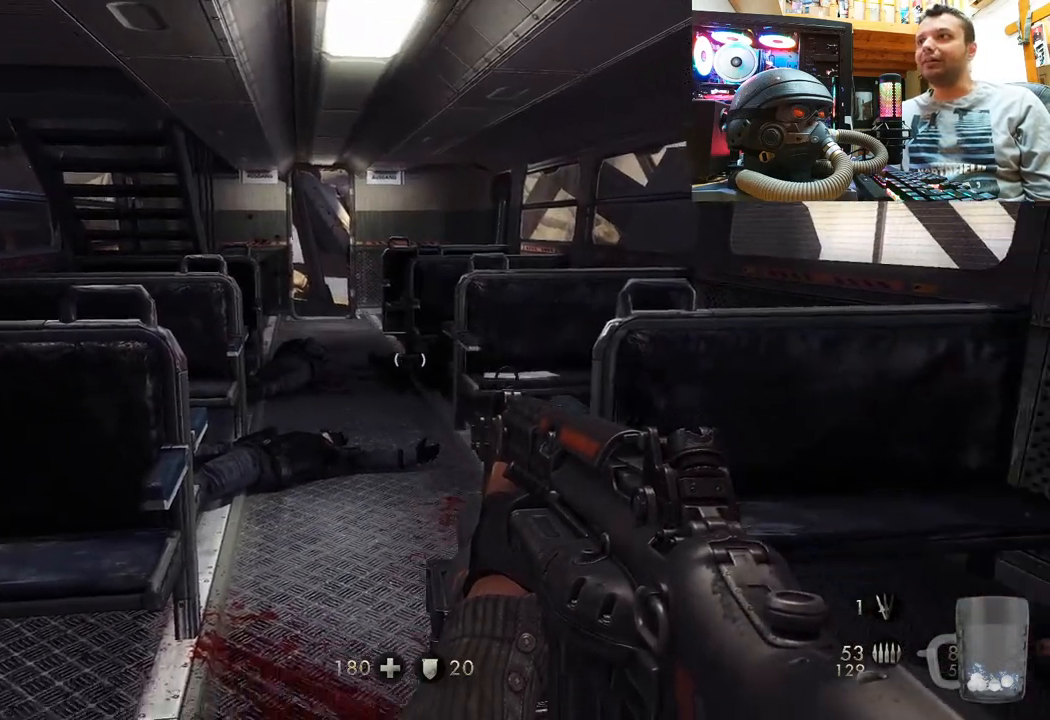
{"buttons": [], "left_stick": "center", "right_stick": "down-left", "events": [[117, "right_stick", "center"], [383, "right_stick", "down-left"]]}
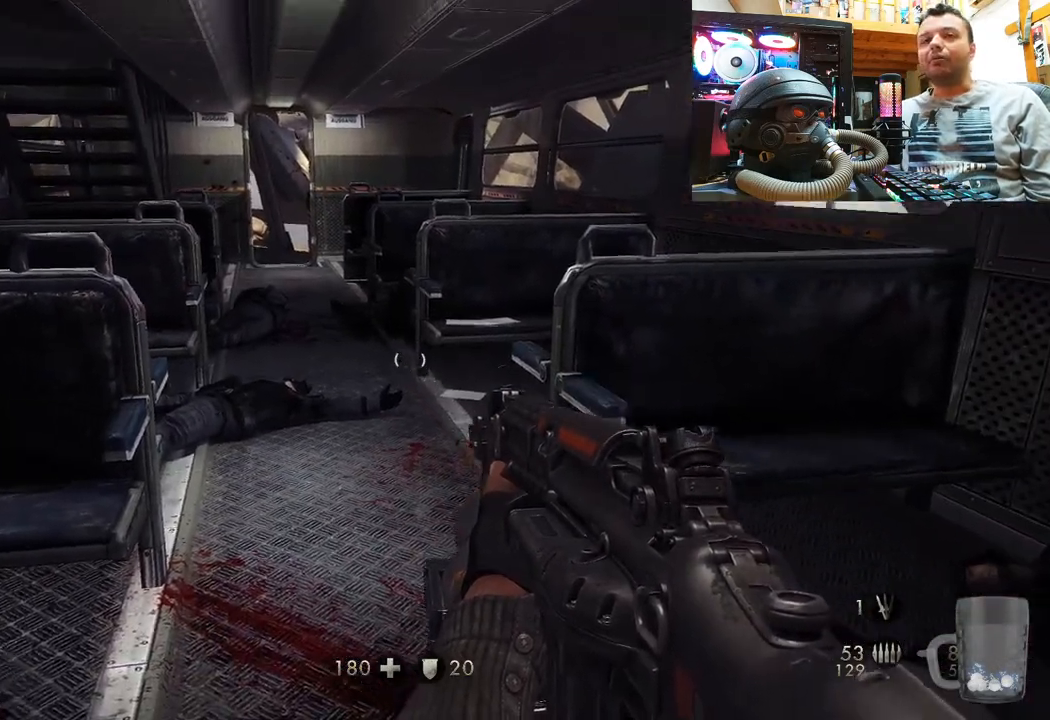
{"buttons": [], "left_stick": "center", "right_stick": "center", "events": [[133, "right_stick", "center"], [300, "right_stick", "right"], [467, "right_stick", "center"]]}
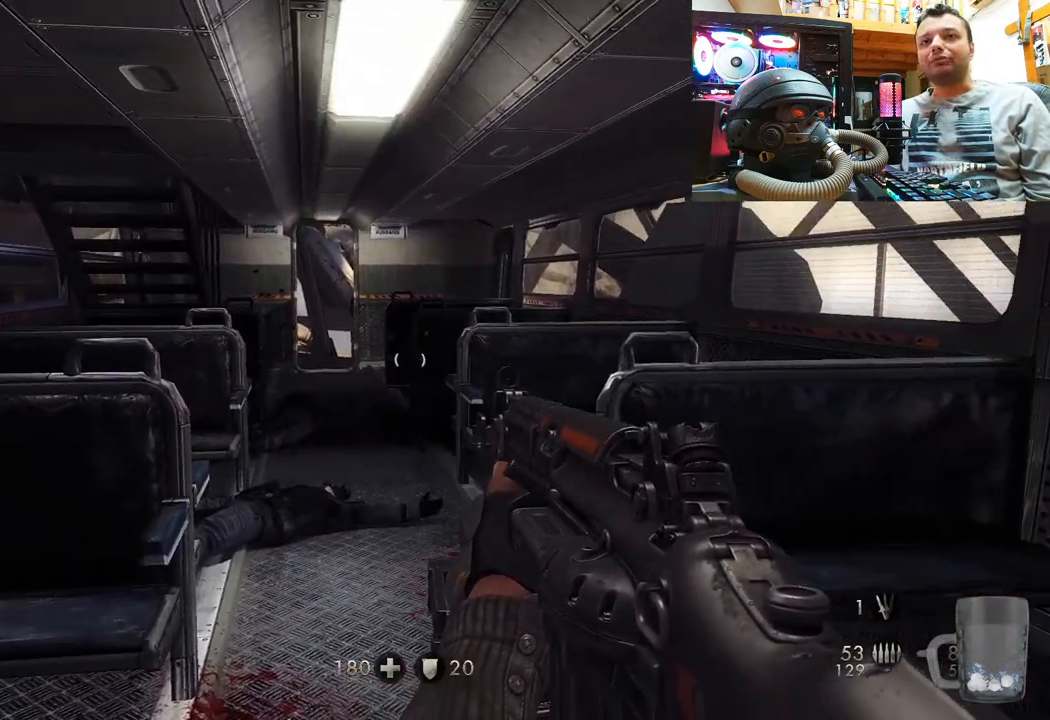
{"buttons": [], "left_stick": "center", "right_stick": "center", "events": [[150, "right_stick", "left"], [317, "right_stick", "center"]]}
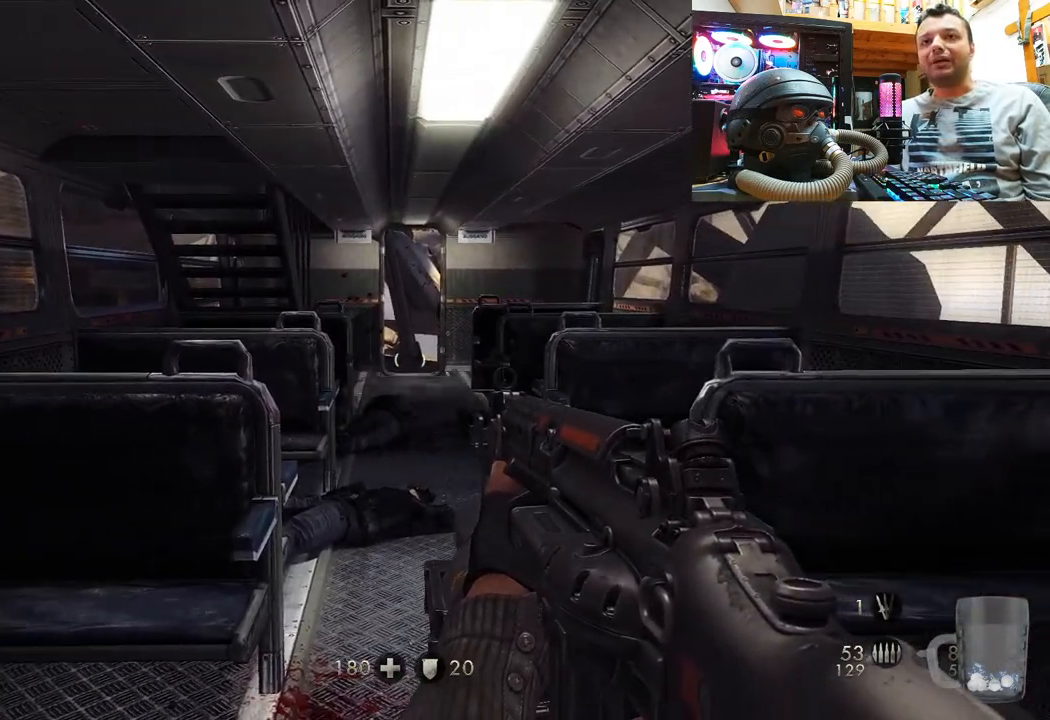
{"buttons": [], "left_stick": "center", "right_stick": "center", "events": [[33, "right_stick", "right"], [100, "right_stick", "down-right"], [200, "right_stick", "center"]]}
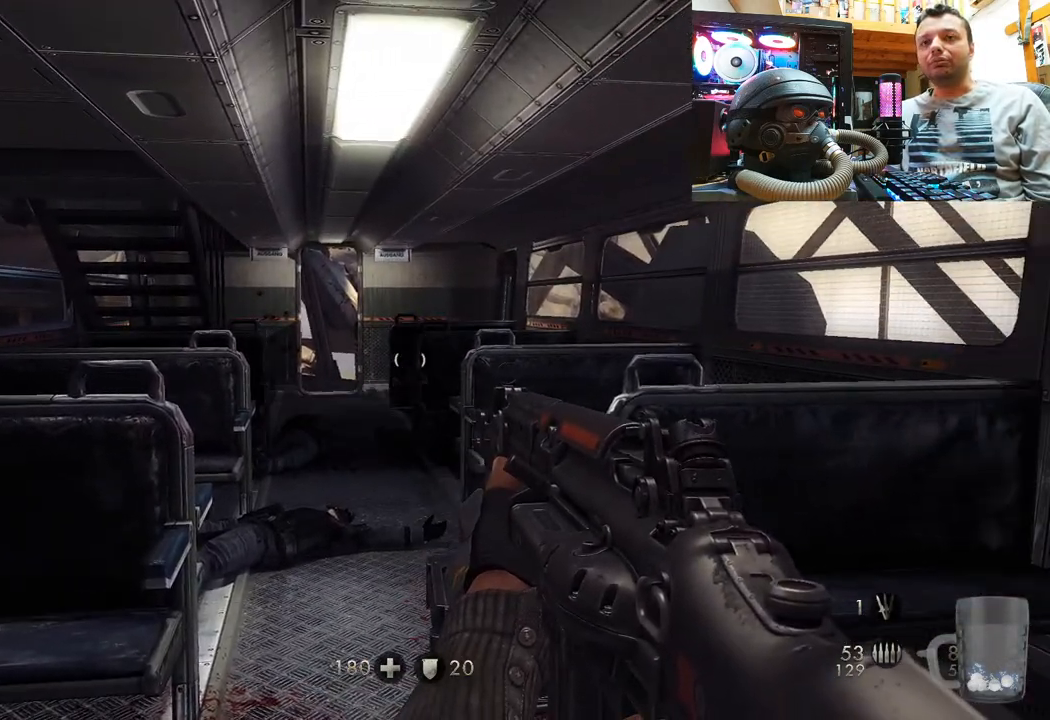
{"buttons": [], "left_stick": "center", "right_stick": "up-left", "events": [[50, "right_stick", "left"], [217, "right_stick", "center"], [483, "right_stick", "up-left"]]}
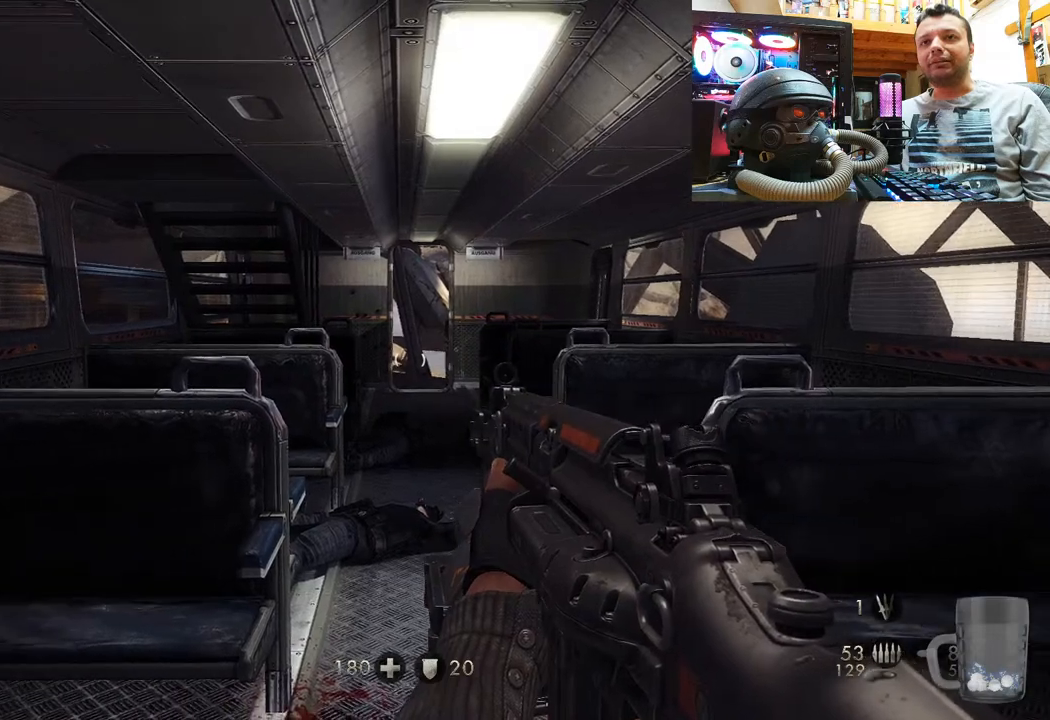
{"buttons": [], "left_stick": "center", "right_stick": "center", "events": [[117, "right_stick", "center"]]}